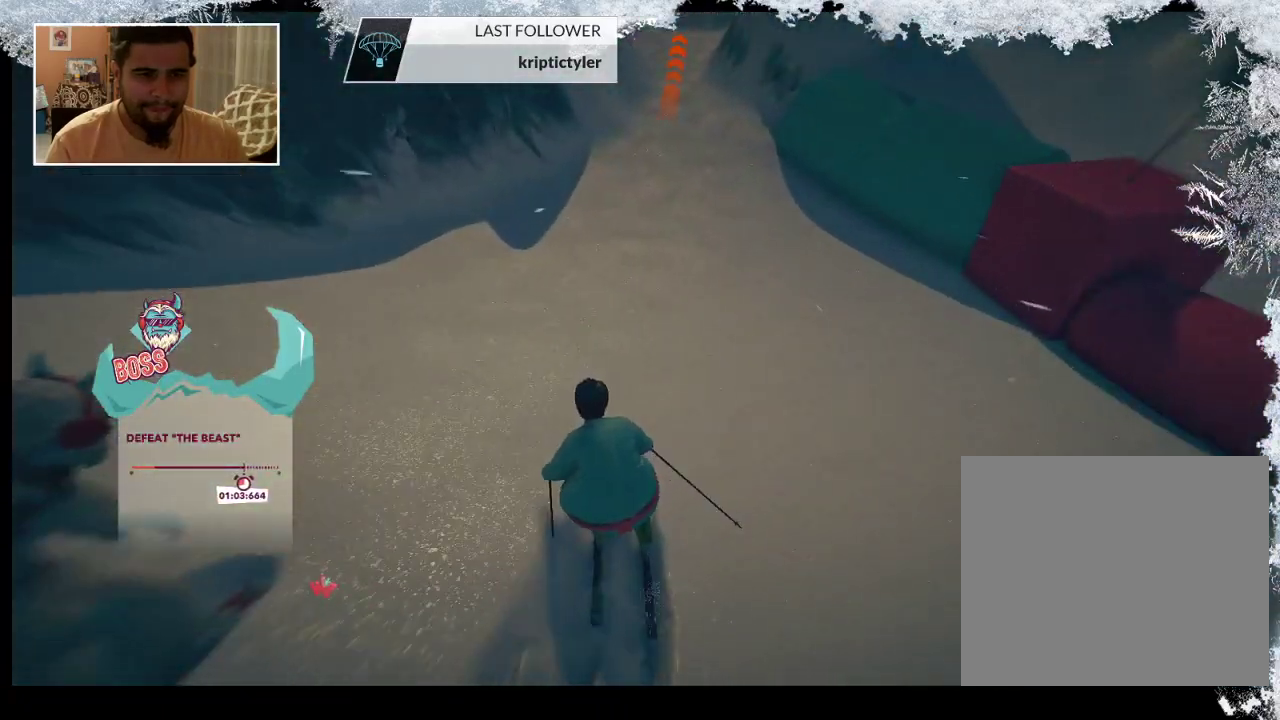
Gameplay with a controller (PlayStation layout); each line is a JSON object with the inputs held at the frame after it. "events" lists button and stick changes between this image and that frame as [ms after this image, input, new state], when the widget could be followed in between.
{"buttons": [], "left_stick": "center", "right_stick": "center", "events": [[33, "left_stick", "center"]]}
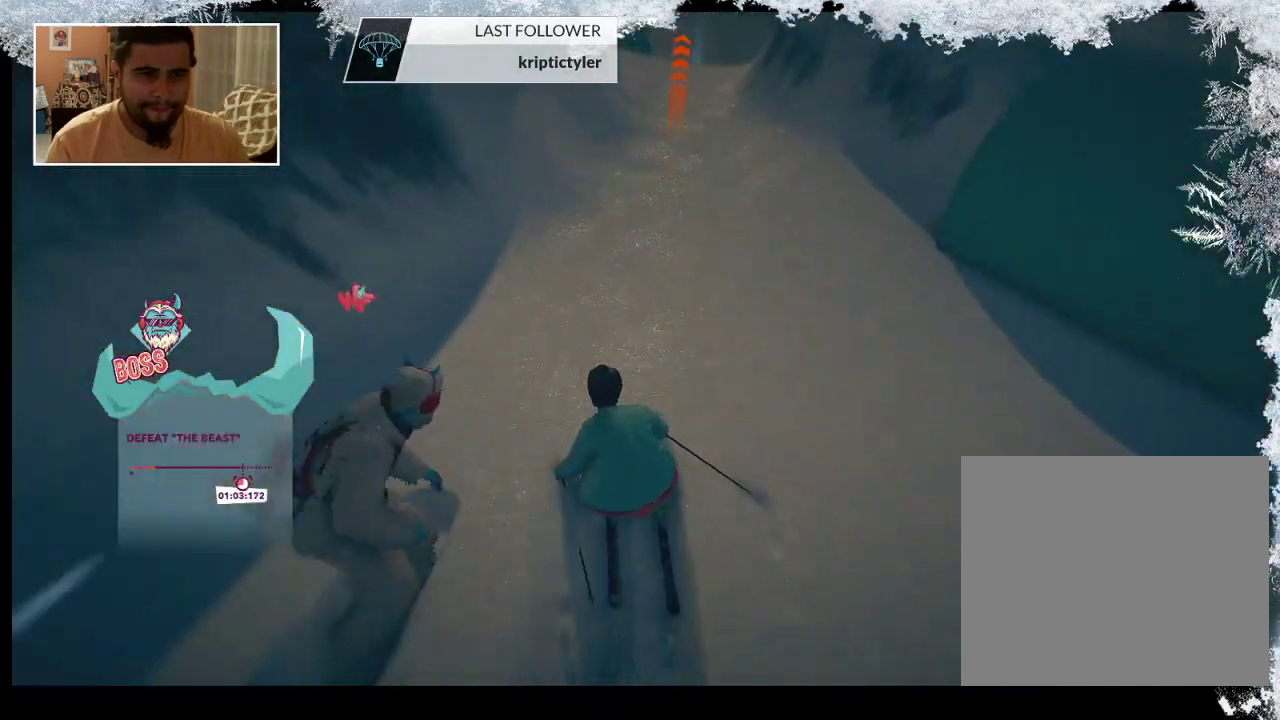
{"buttons": [], "left_stick": "center", "right_stick": "center", "events": [[67, "left_stick", "right"], [233, "left_stick", "center"], [367, "left_stick", "right"], [467, "left_stick", "center"]]}
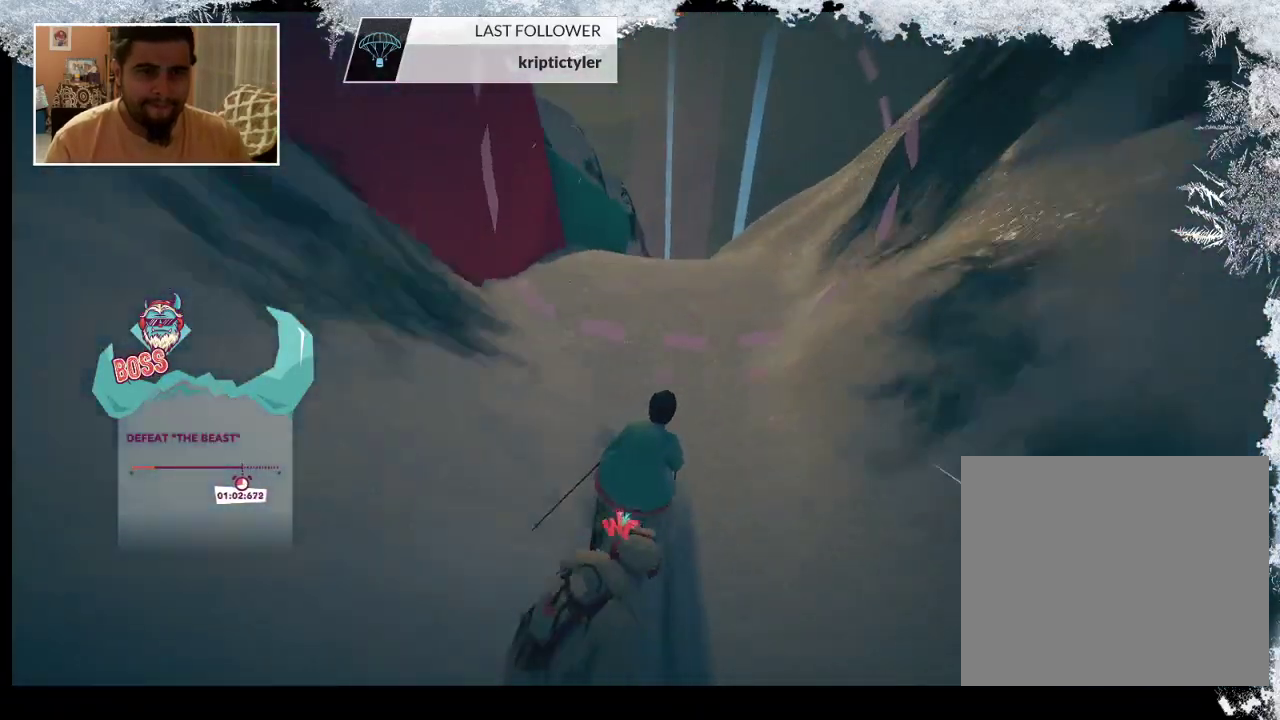
{"buttons": ["L2"], "left_stick": "center", "right_stick": "right", "events": [[333, "L2", "down"], [367, "right_stick", "down-right"], [433, "right_stick", "right"]]}
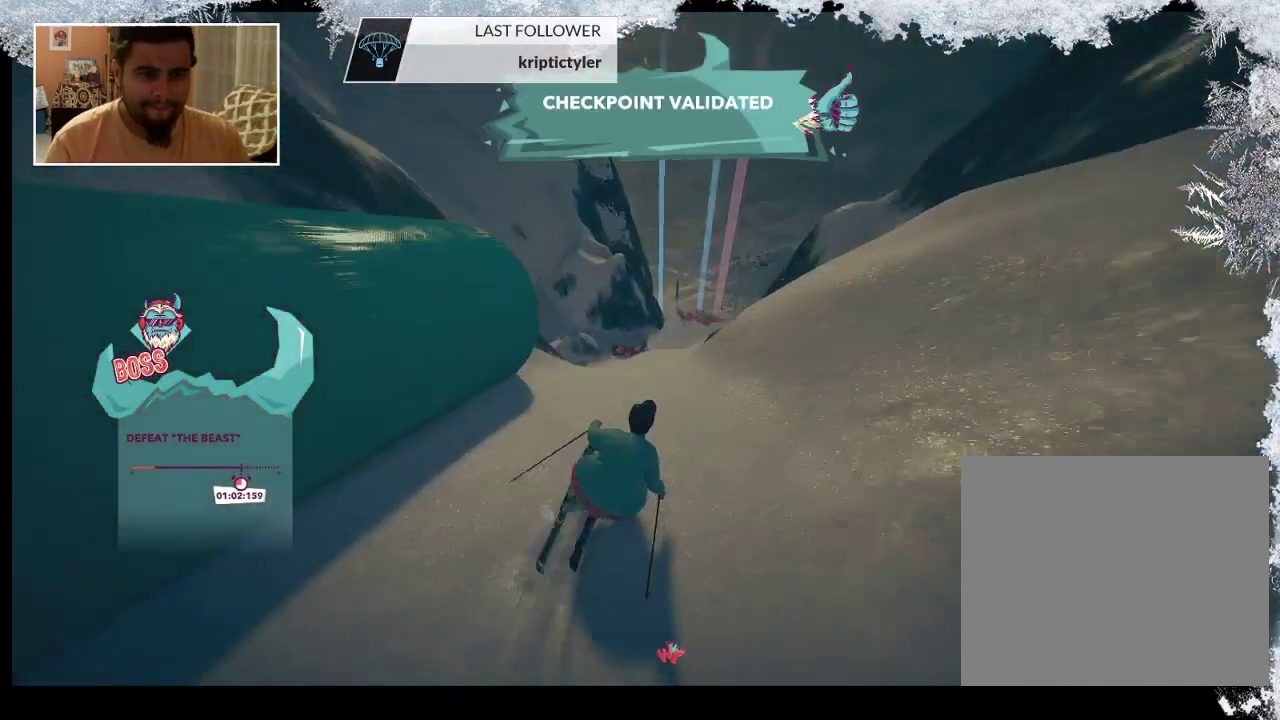
{"buttons": [], "left_stick": "center", "right_stick": "center", "events": [[433, "L2", "up"], [433, "right_stick", "center"]]}
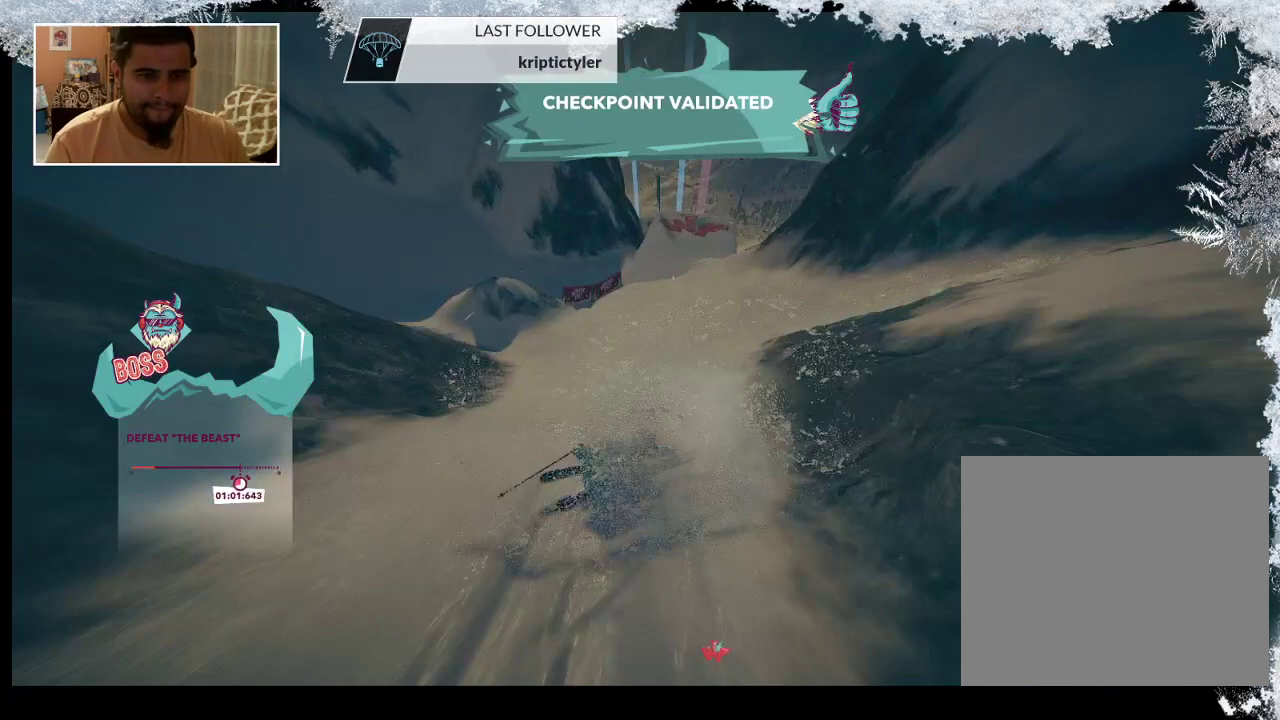
{"buttons": [], "left_stick": "center", "right_stick": "center", "events": []}
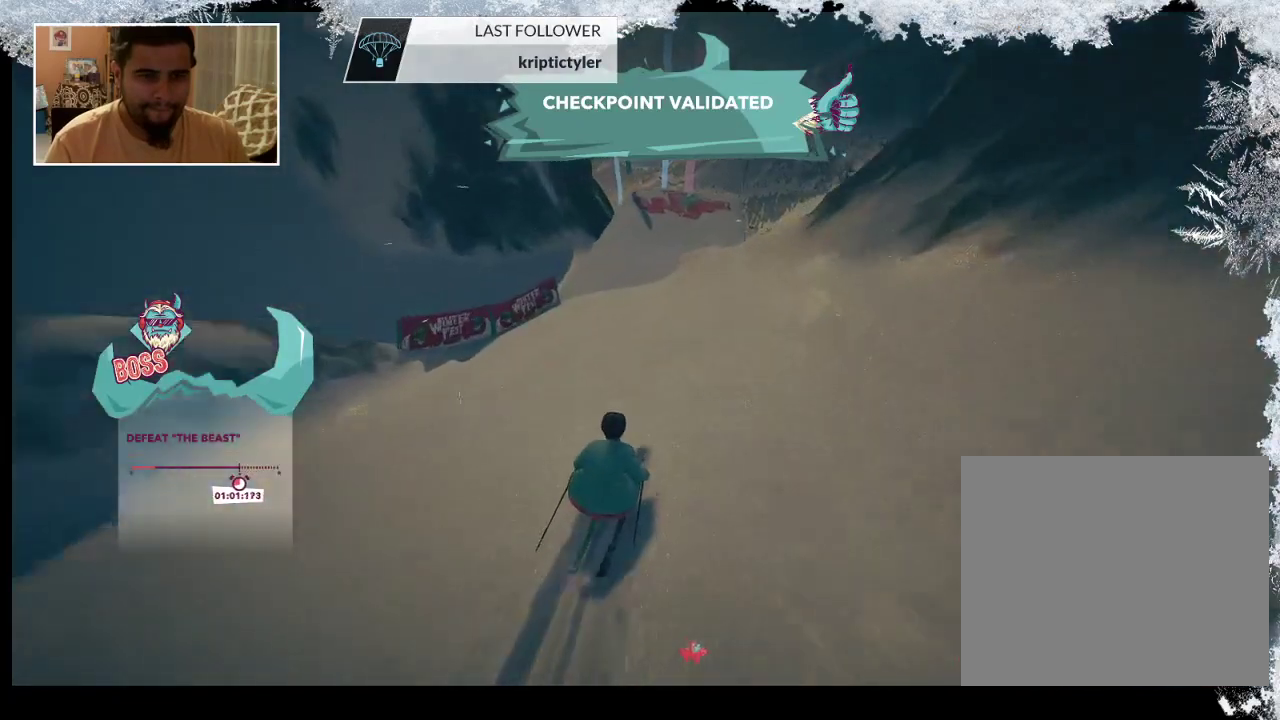
{"buttons": [], "left_stick": "left", "right_stick": "center", "events": [[467, "left_stick", "left"]]}
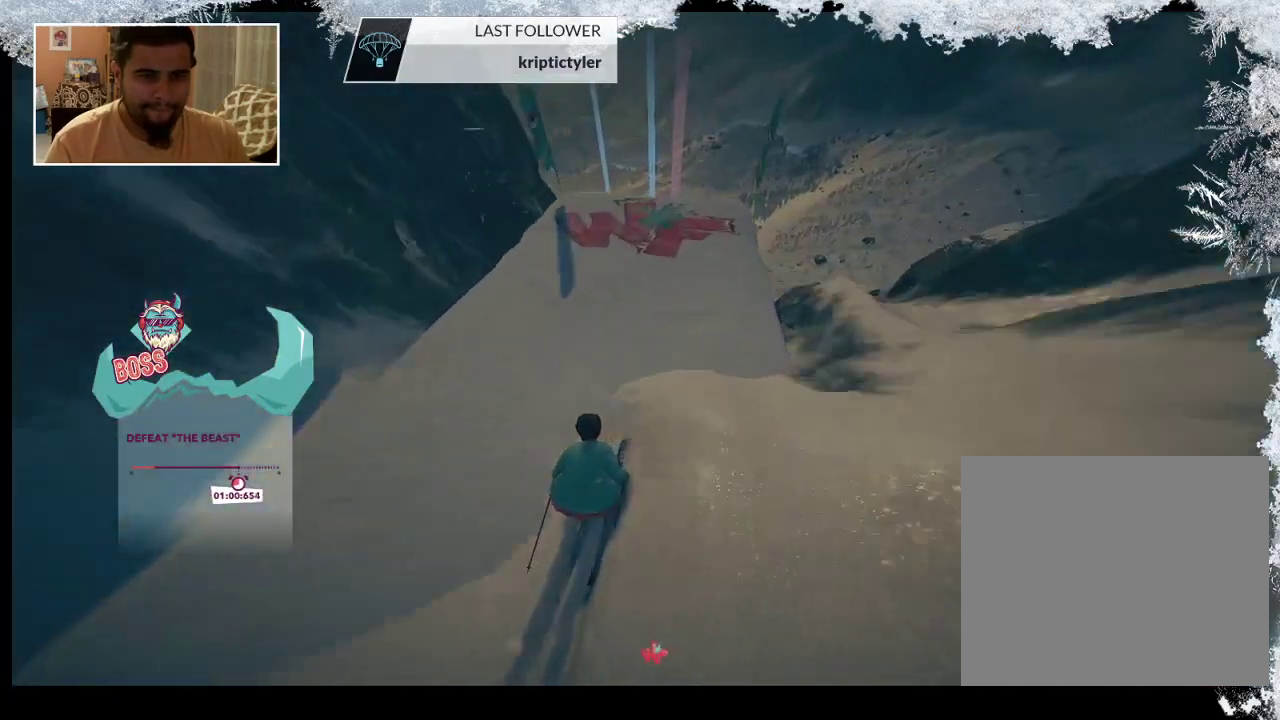
{"buttons": [], "left_stick": "center", "right_stick": "center", "events": [[167, "left_stick", "center"], [267, "left_stick", "left"], [367, "left_stick", "center"]]}
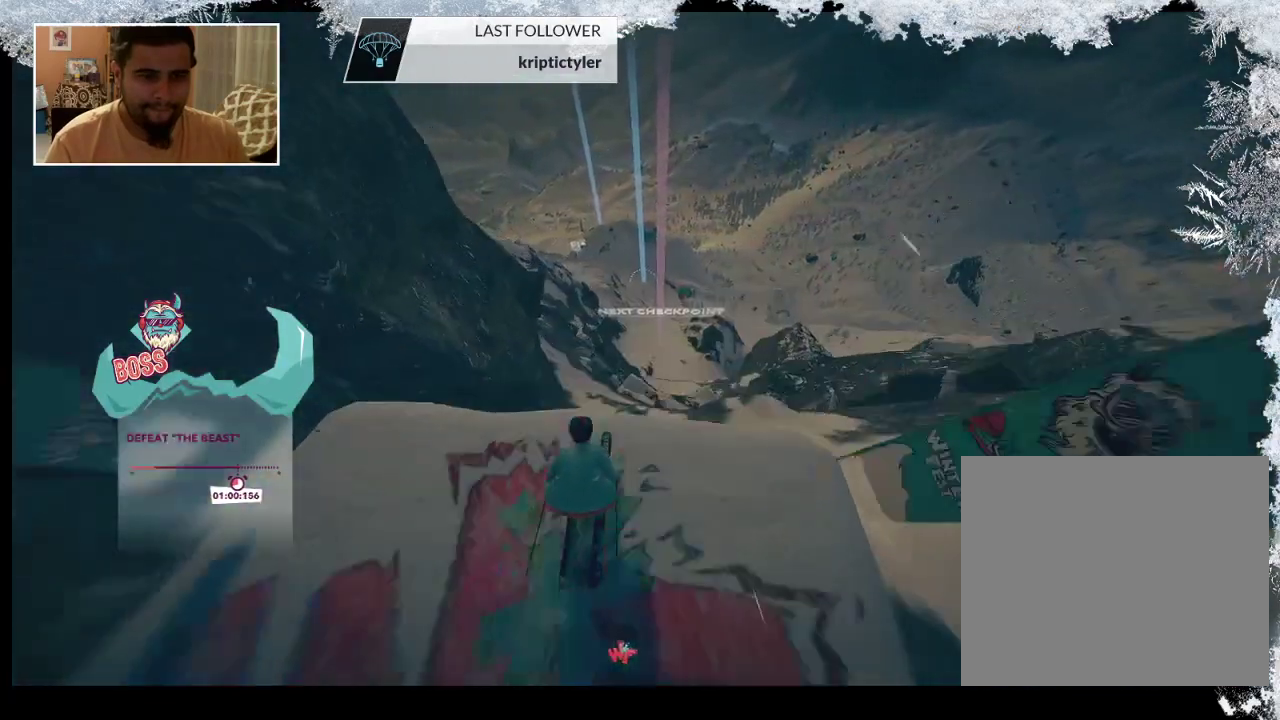
{"buttons": ["R2"], "left_stick": "center", "right_stick": "down", "events": [[167, "right_stick", "down"], [267, "R2", "down"]]}
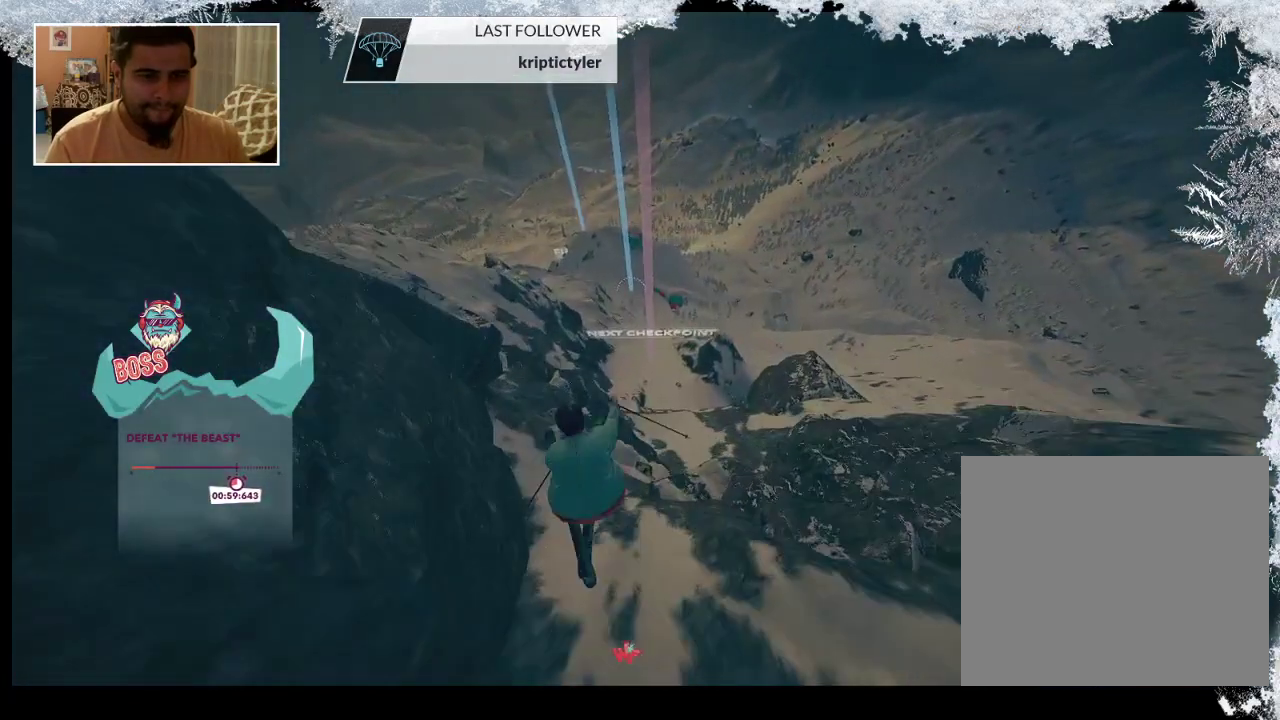
{"buttons": ["R2"], "left_stick": "center", "right_stick": "down", "events": []}
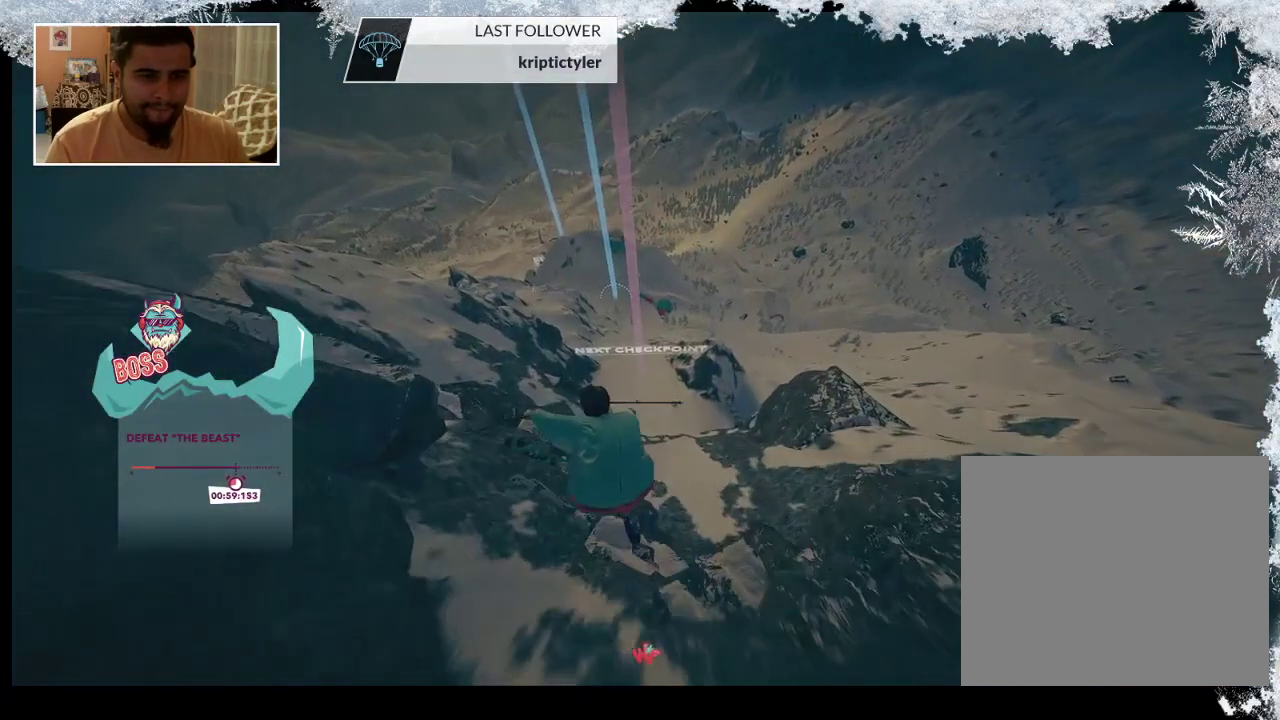
{"buttons": ["R2"], "left_stick": "center", "right_stick": "down", "events": []}
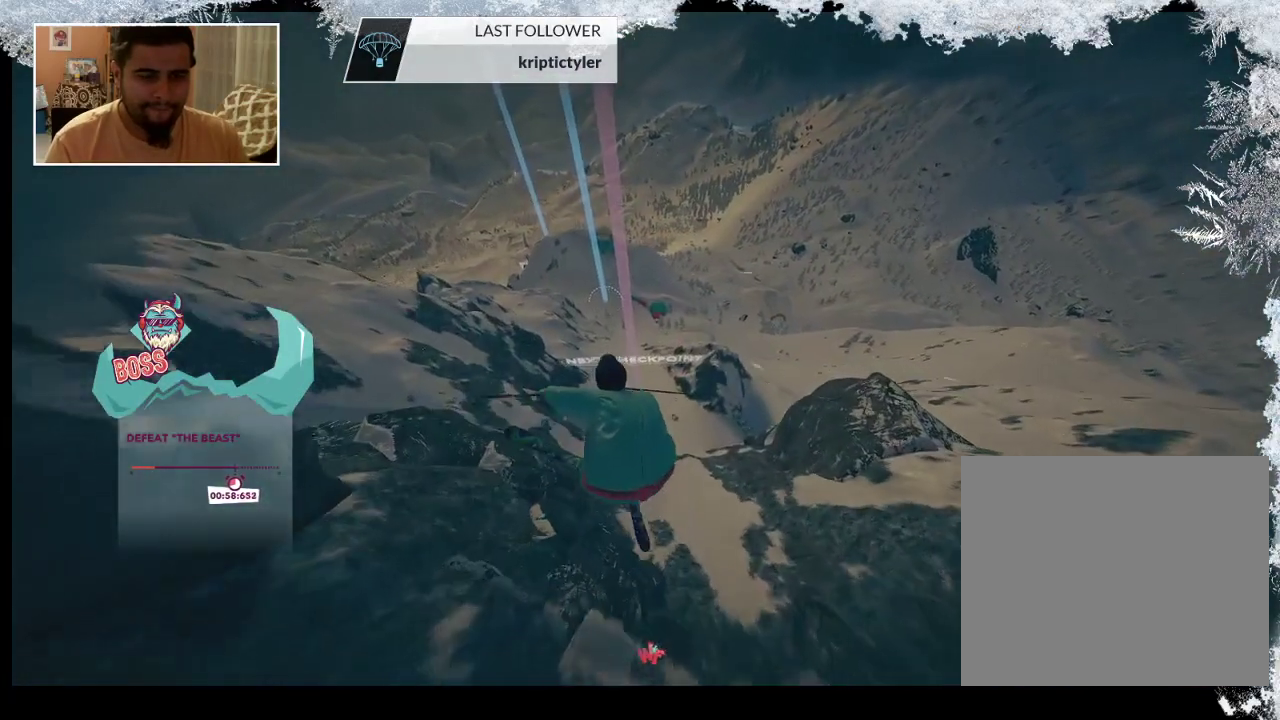
{"buttons": ["R2"], "left_stick": "center", "right_stick": "up", "events": [[267, "right_stick", "up"]]}
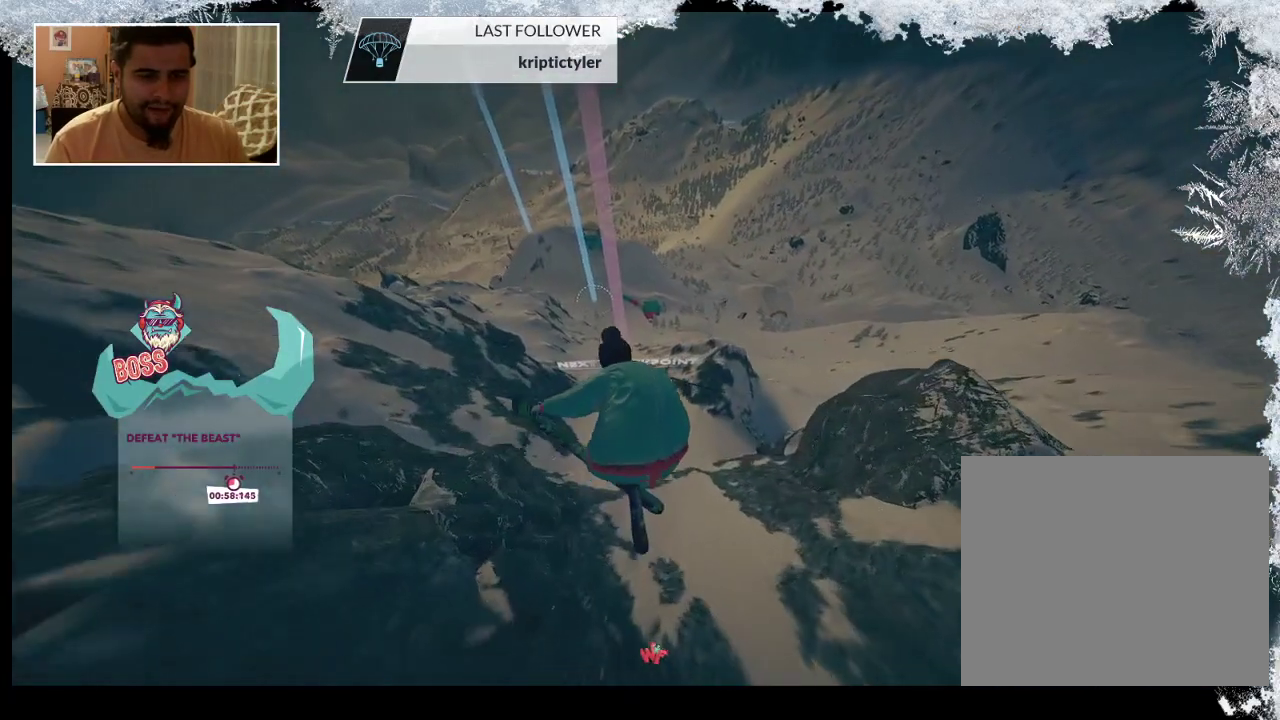
{"buttons": ["R2"], "left_stick": "center", "right_stick": "up", "events": []}
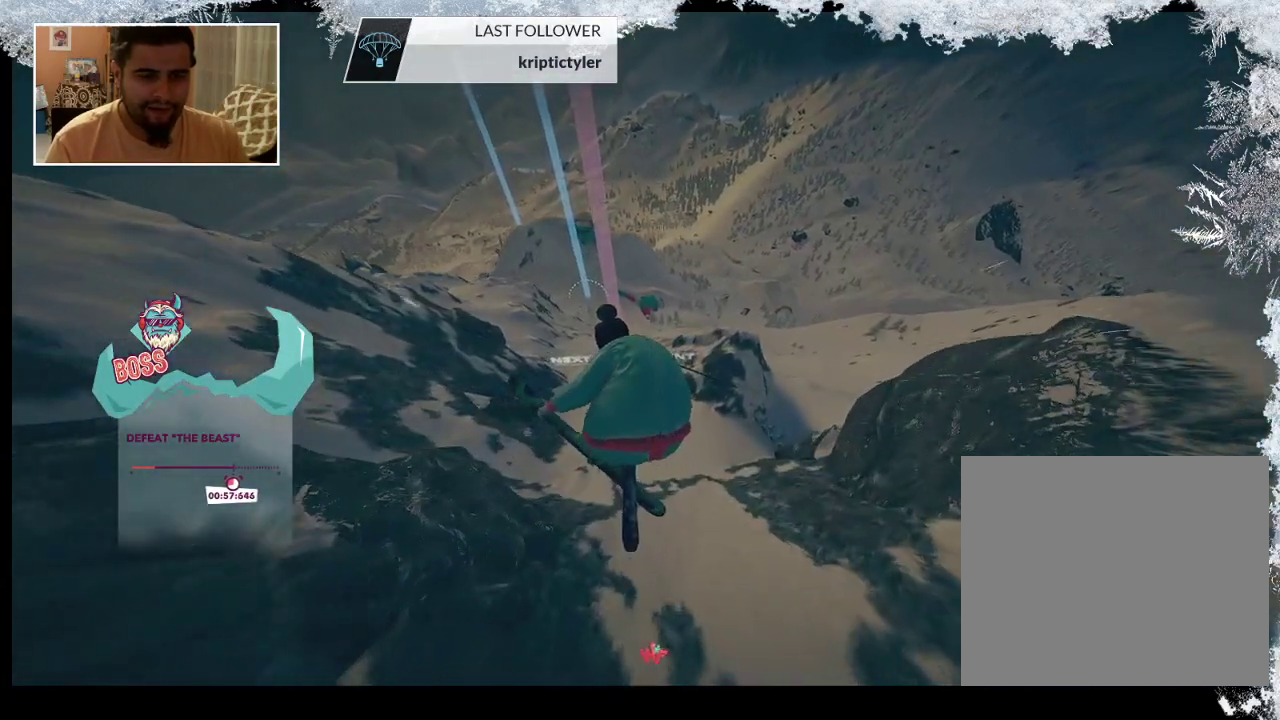
{"buttons": [], "left_stick": "center", "right_stick": "center", "events": [[433, "R2", "up"], [433, "right_stick", "center"]]}
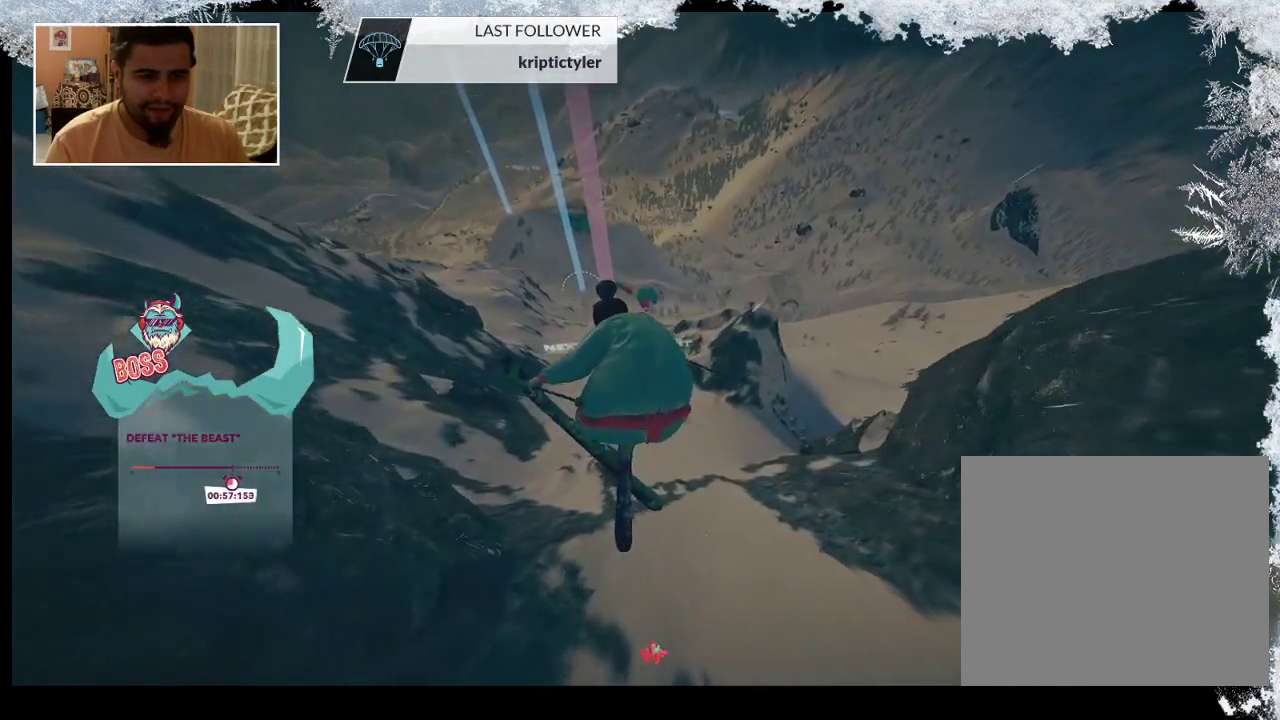
{"buttons": [], "left_stick": "center", "right_stick": "right", "events": [[500, "right_stick", "right"]]}
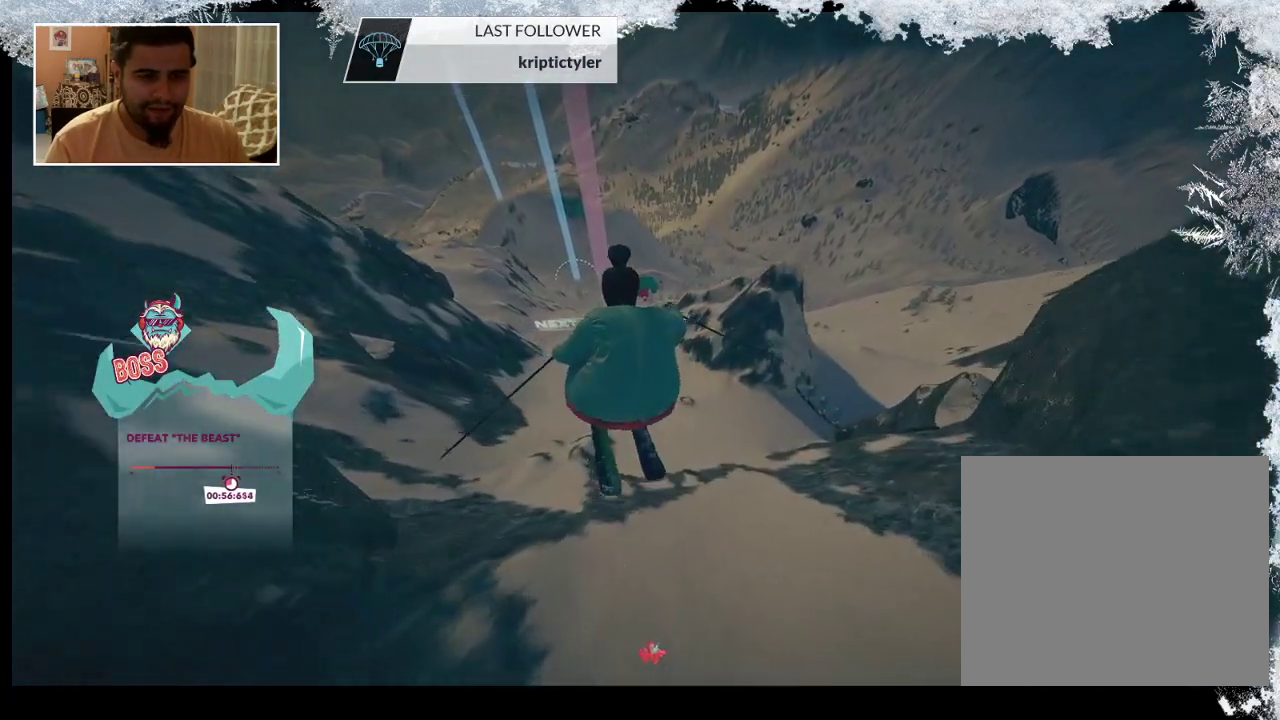
{"buttons": [], "left_stick": "center", "right_stick": "center", "events": [[267, "right_stick", "center"]]}
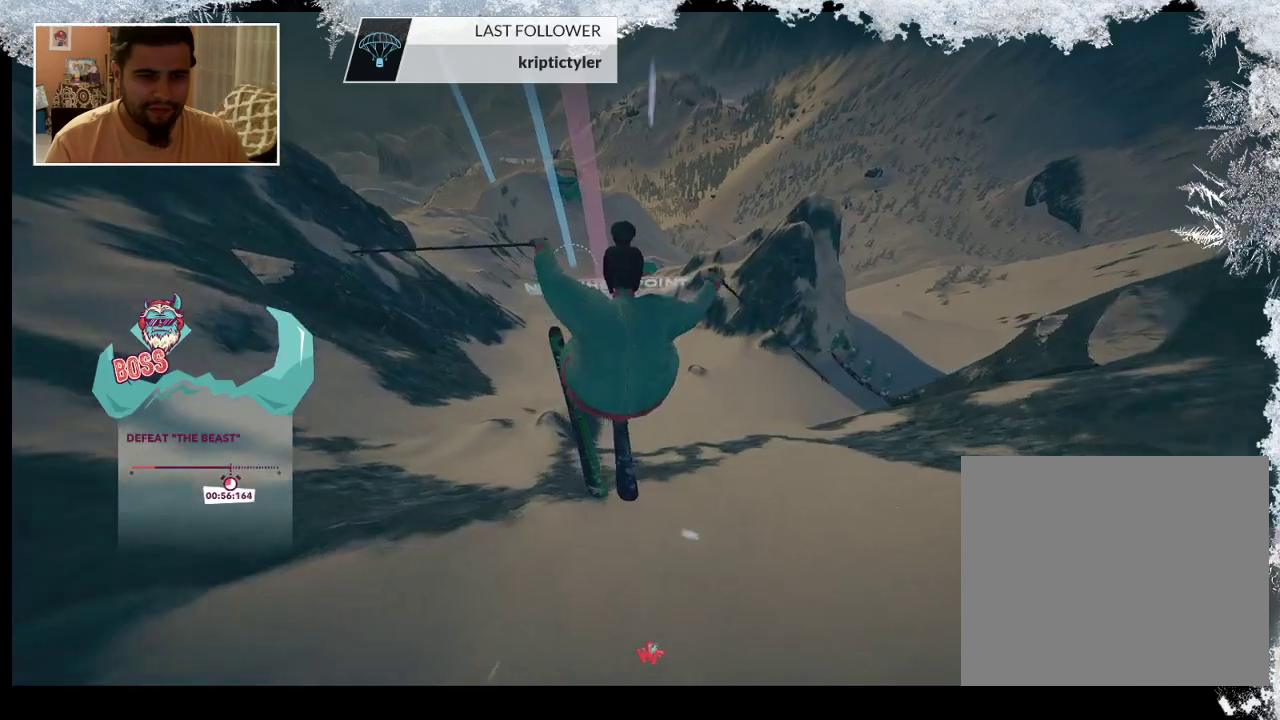
{"buttons": [], "left_stick": "center", "right_stick": "center", "events": []}
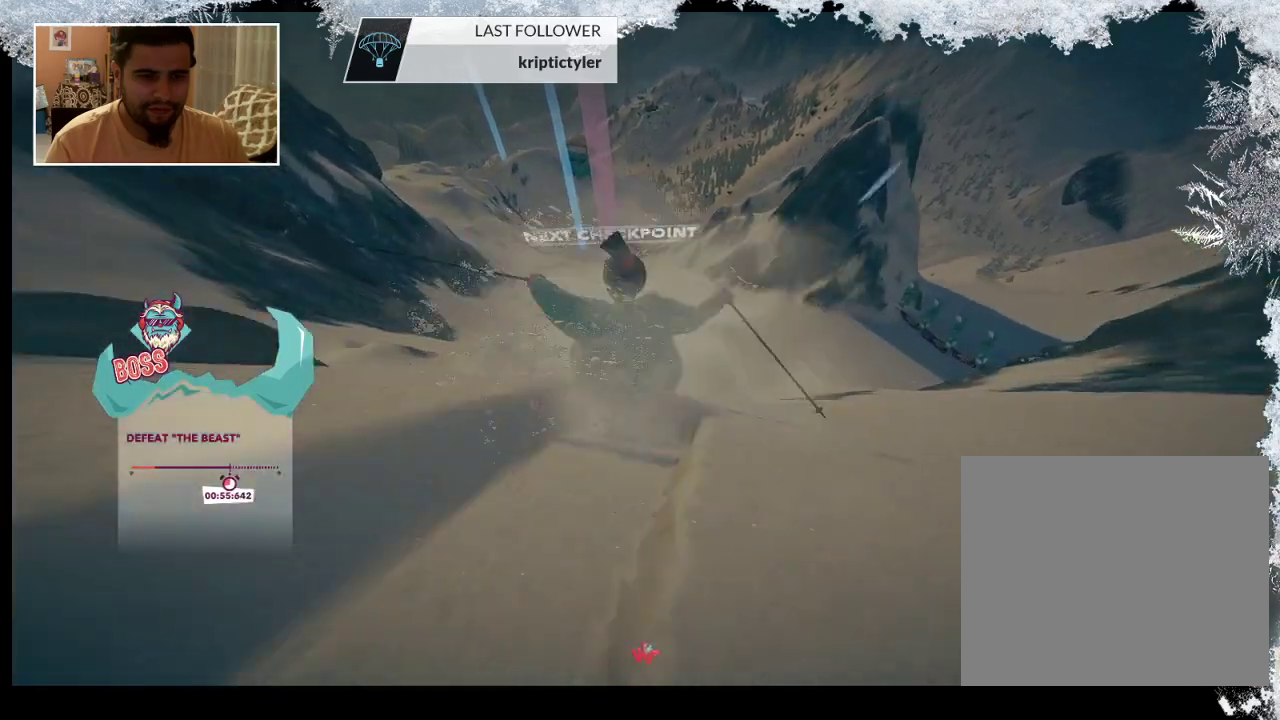
{"buttons": [], "left_stick": "center", "right_stick": "center", "events": []}
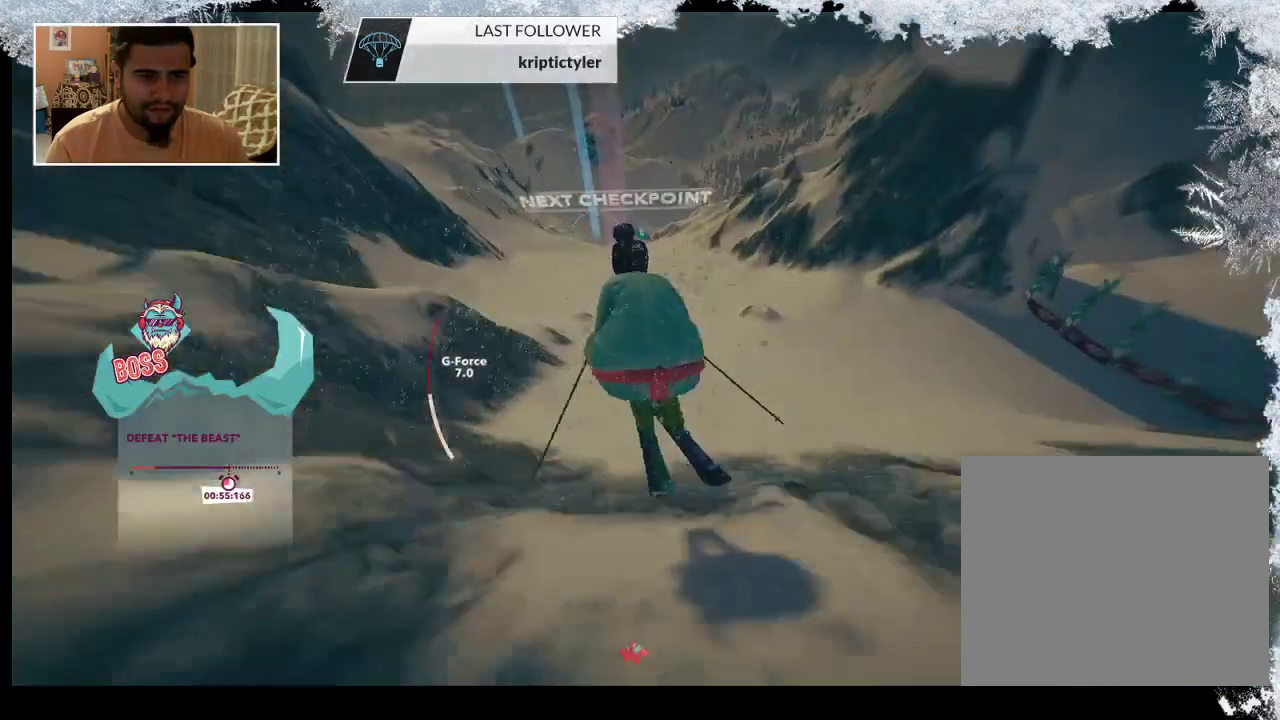
{"buttons": [], "left_stick": "center", "right_stick": "center", "events": []}
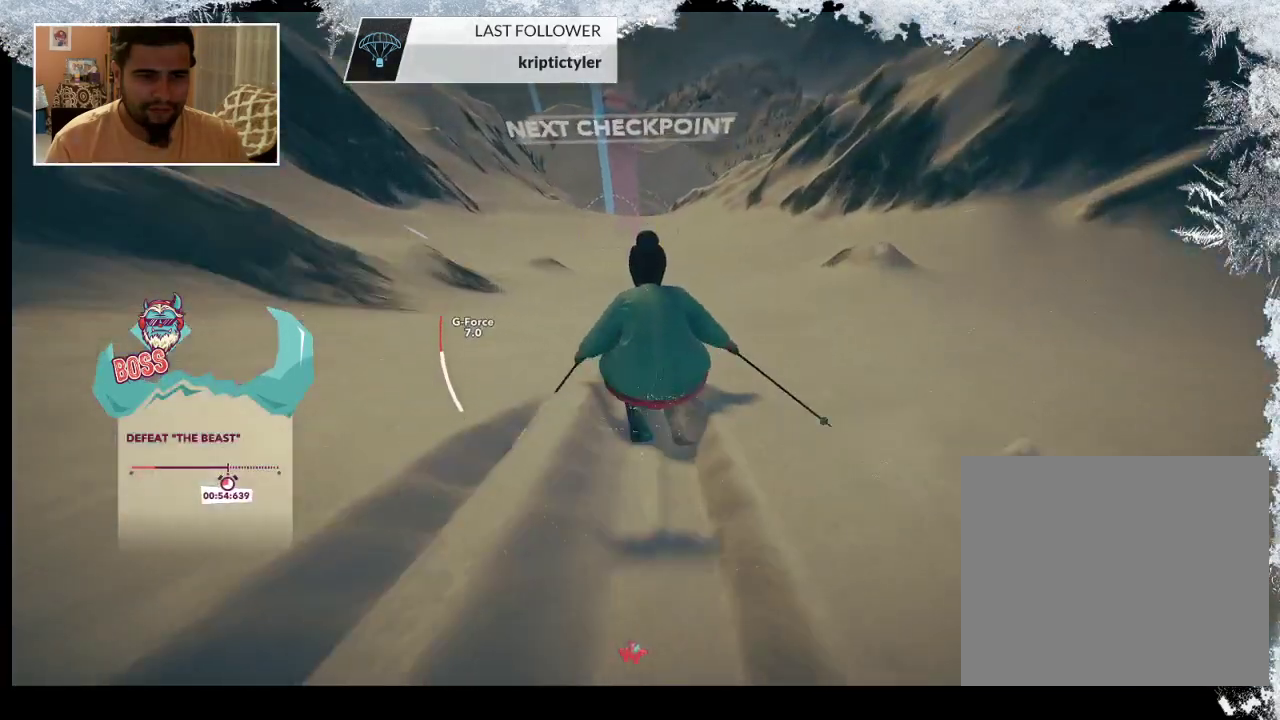
{"buttons": [], "left_stick": "center", "right_stick": "center", "events": [[133, "right_stick", "down"], [433, "right_stick", "center"]]}
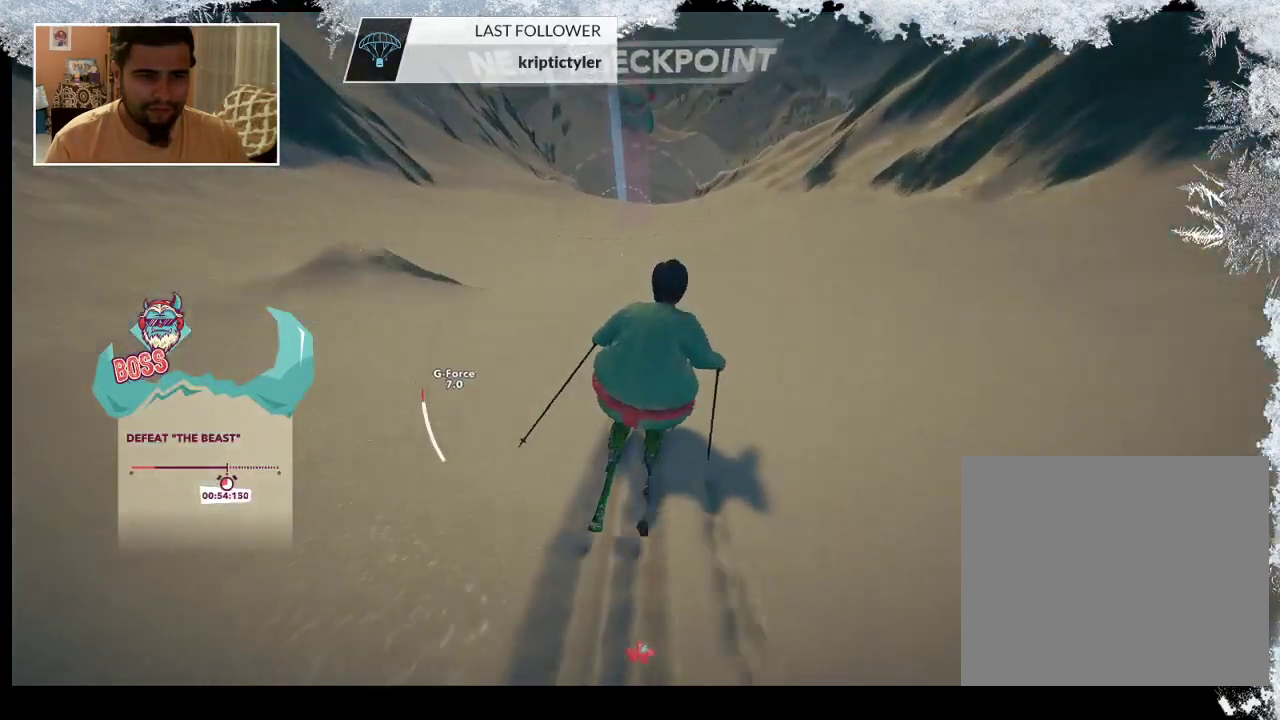
{"buttons": [], "left_stick": "down-left", "right_stick": "down", "events": [[133, "right_stick", "down"], [433, "left_stick", "left"], [500, "left_stick", "down-left"]]}
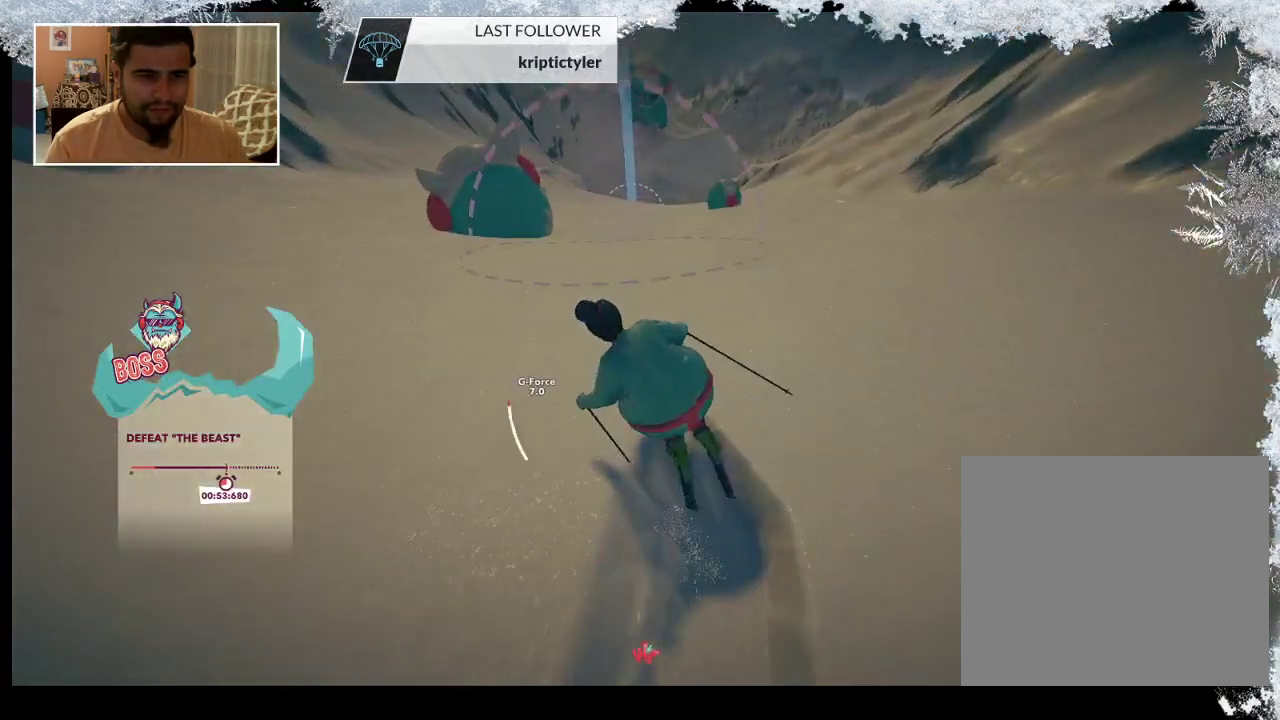
{"buttons": [], "left_stick": "down-left", "right_stick": "down", "events": []}
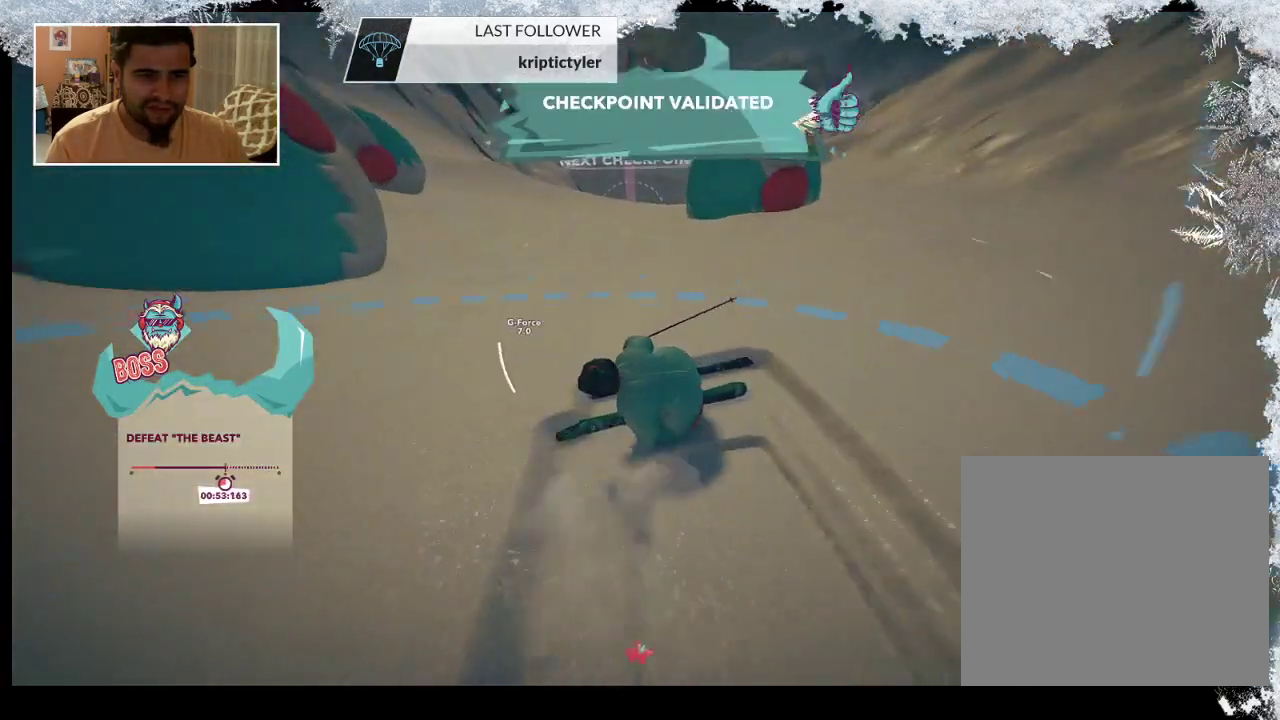
{"buttons": [], "left_stick": "center", "right_stick": "down", "events": [[267, "left_stick", "center"]]}
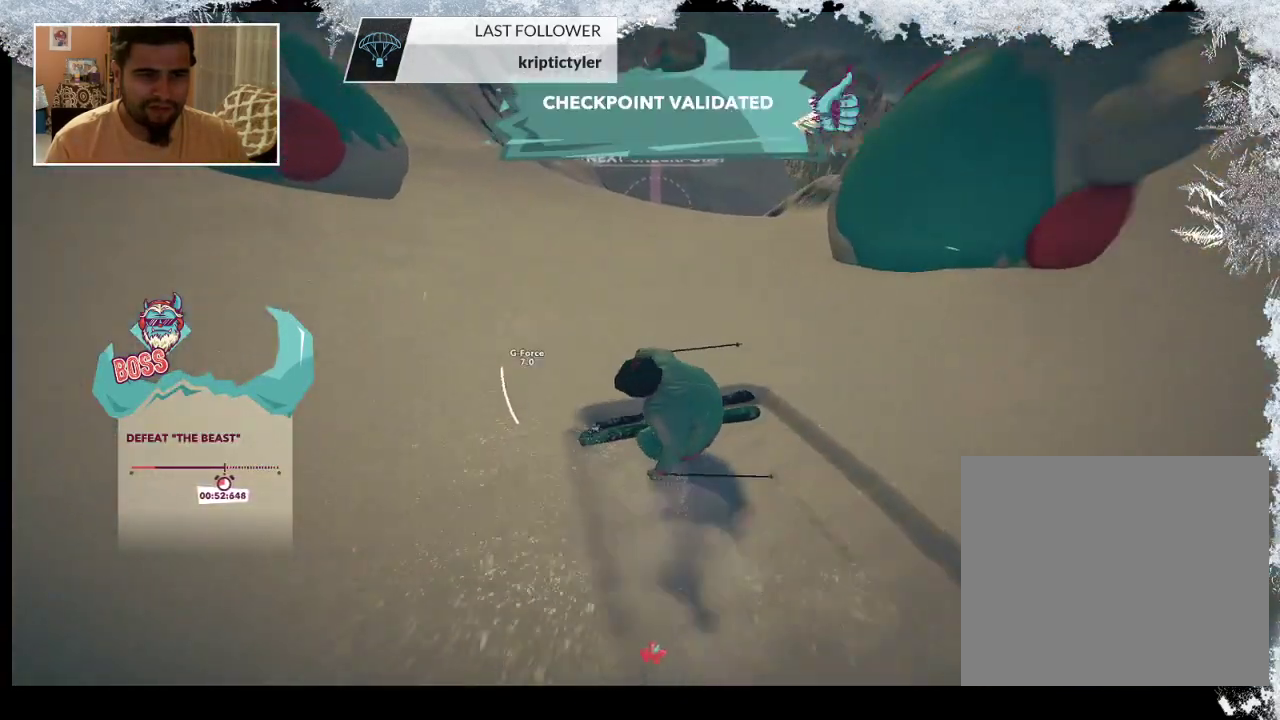
{"buttons": [], "left_stick": "right", "right_stick": "center", "events": [[267, "right_stick", "center"], [300, "left_stick", "right"]]}
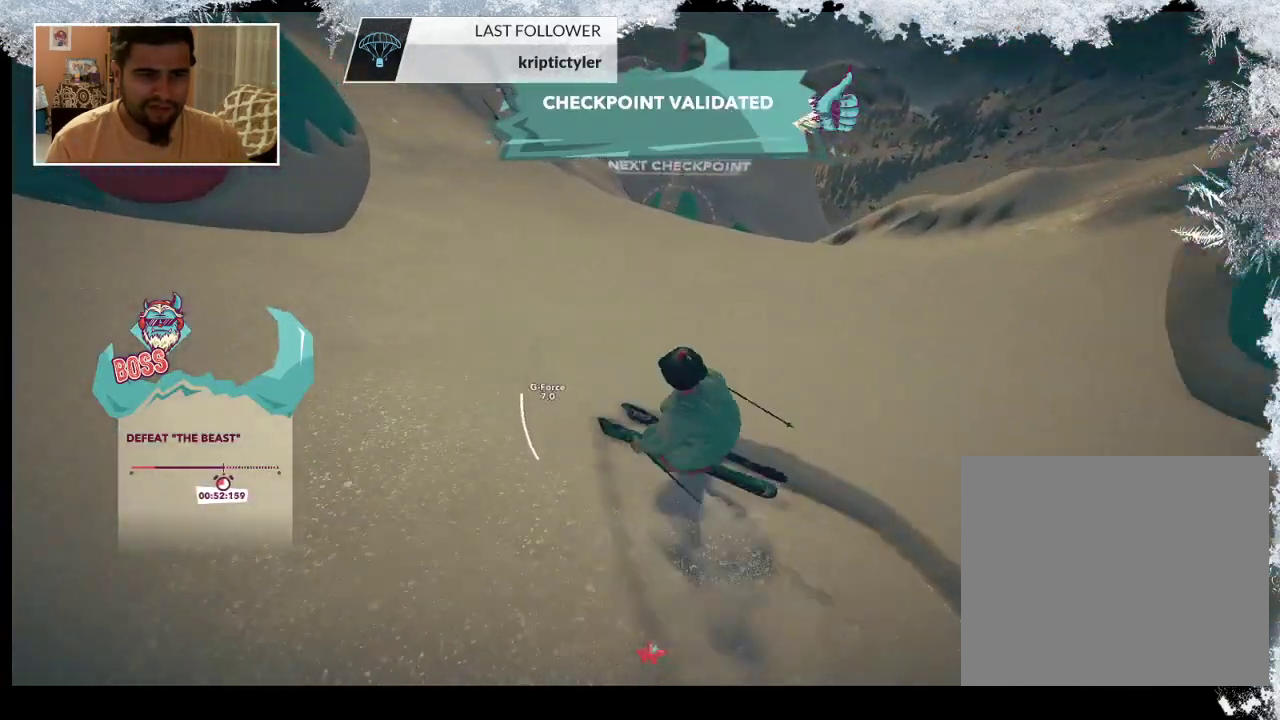
{"buttons": [], "left_stick": "center", "right_stick": "center", "events": [[400, "left_stick", "center"]]}
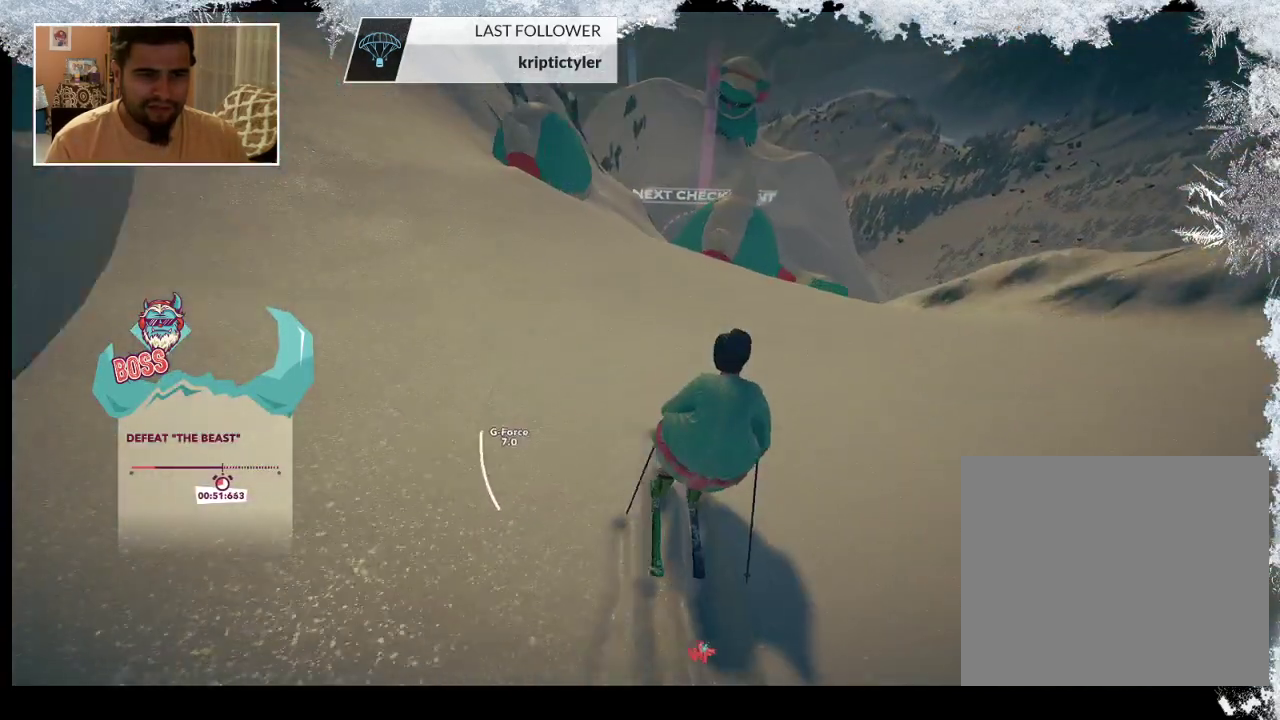
{"buttons": [], "left_stick": "center", "right_stick": "down", "events": [[100, "left_stick", "left"], [333, "left_stick", "center"], [433, "right_stick", "down"]]}
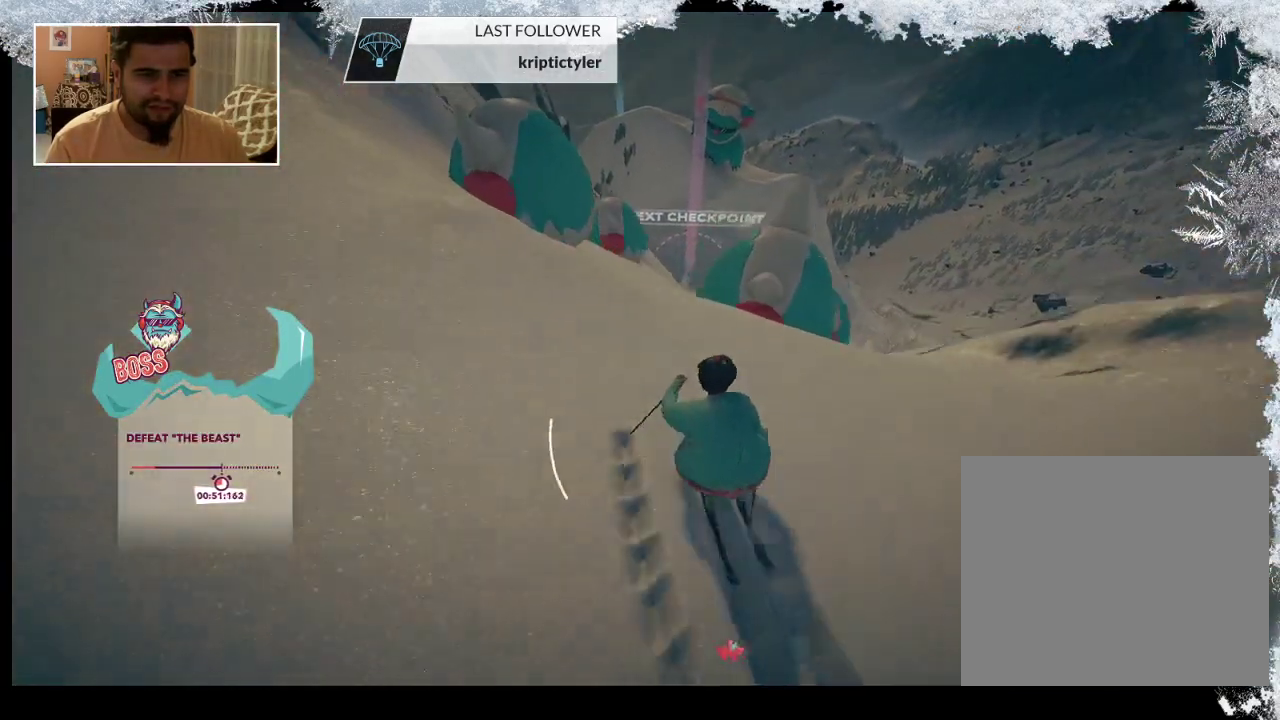
{"buttons": [], "left_stick": "center", "right_stick": "down", "events": []}
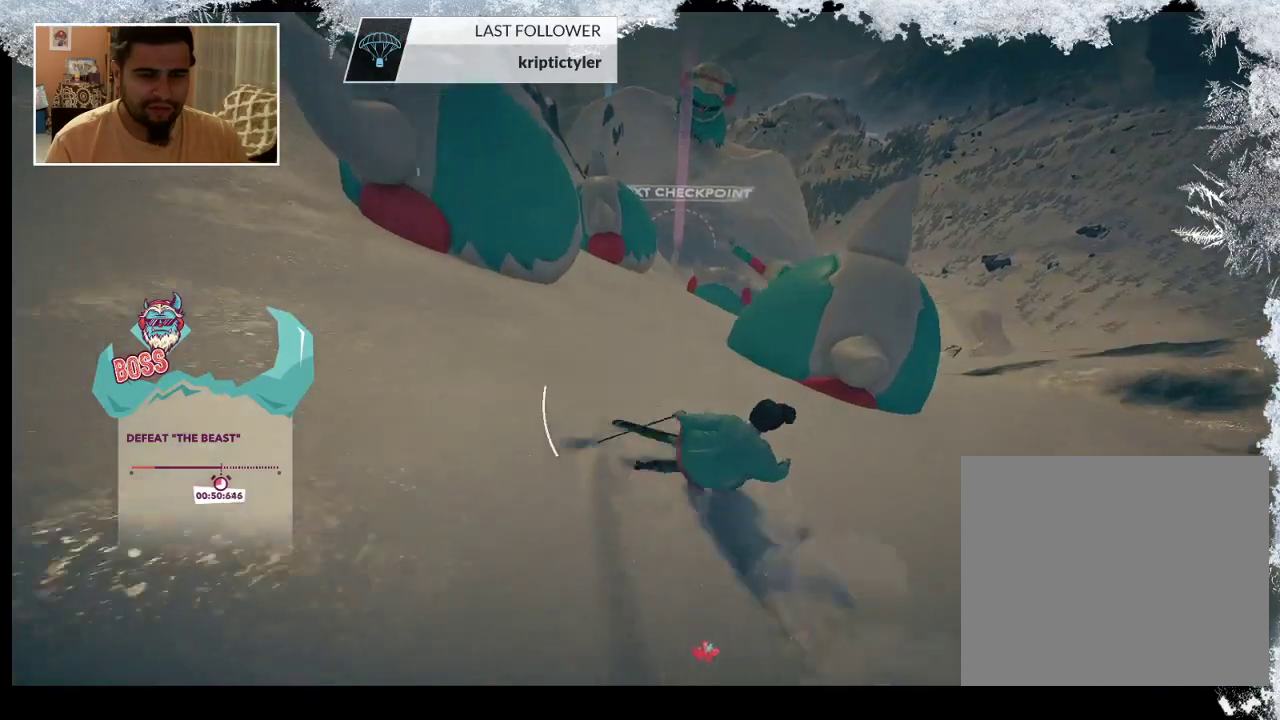
{"buttons": [], "left_stick": "right", "right_stick": "down", "events": [[467, "left_stick", "right"]]}
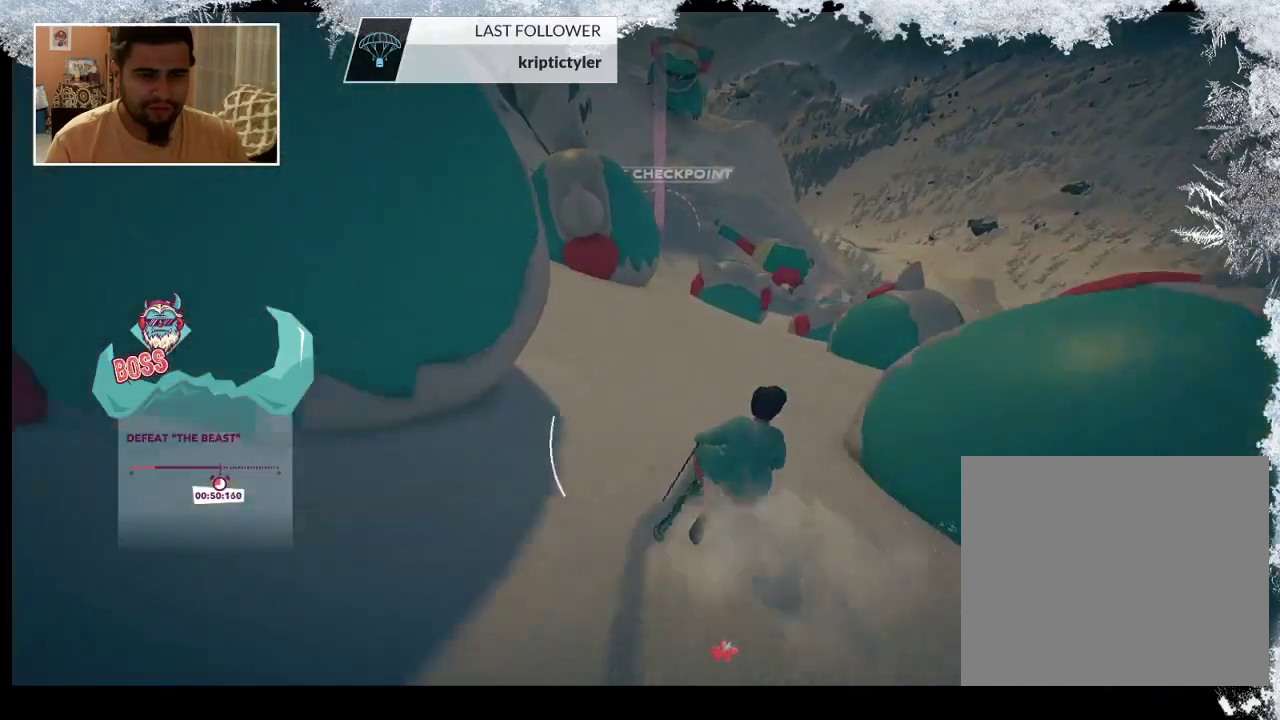
{"buttons": [], "left_stick": "right", "right_stick": "down", "events": []}
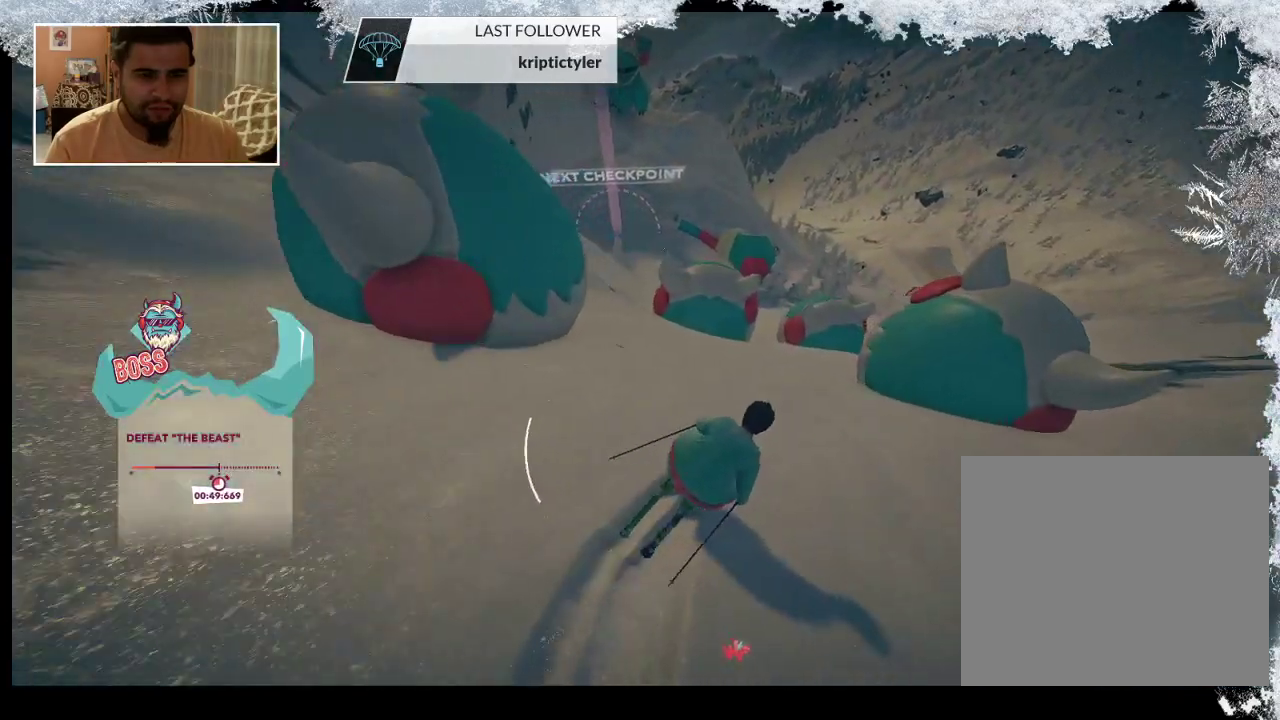
{"buttons": [], "left_stick": "left", "right_stick": "center", "events": [[33, "left_stick", "left"], [233, "right_stick", "center"]]}
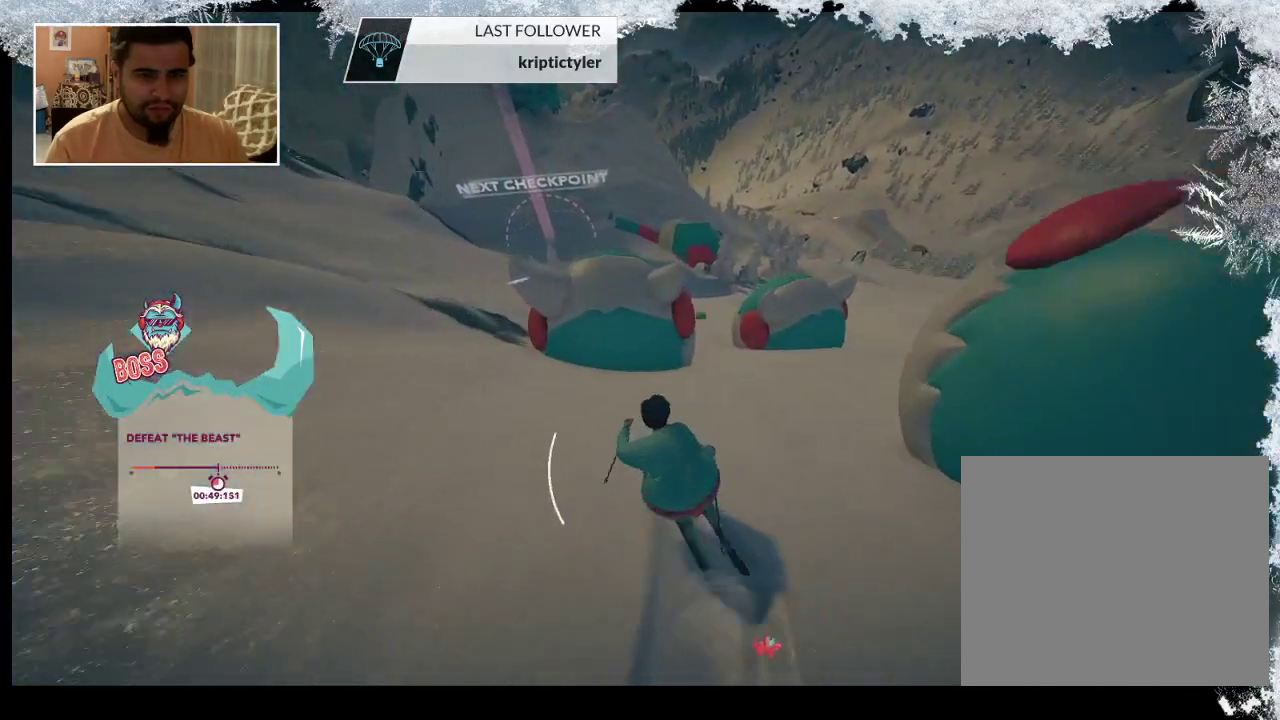
{"buttons": [], "left_stick": "center", "right_stick": "center", "events": [[500, "left_stick", "center"]]}